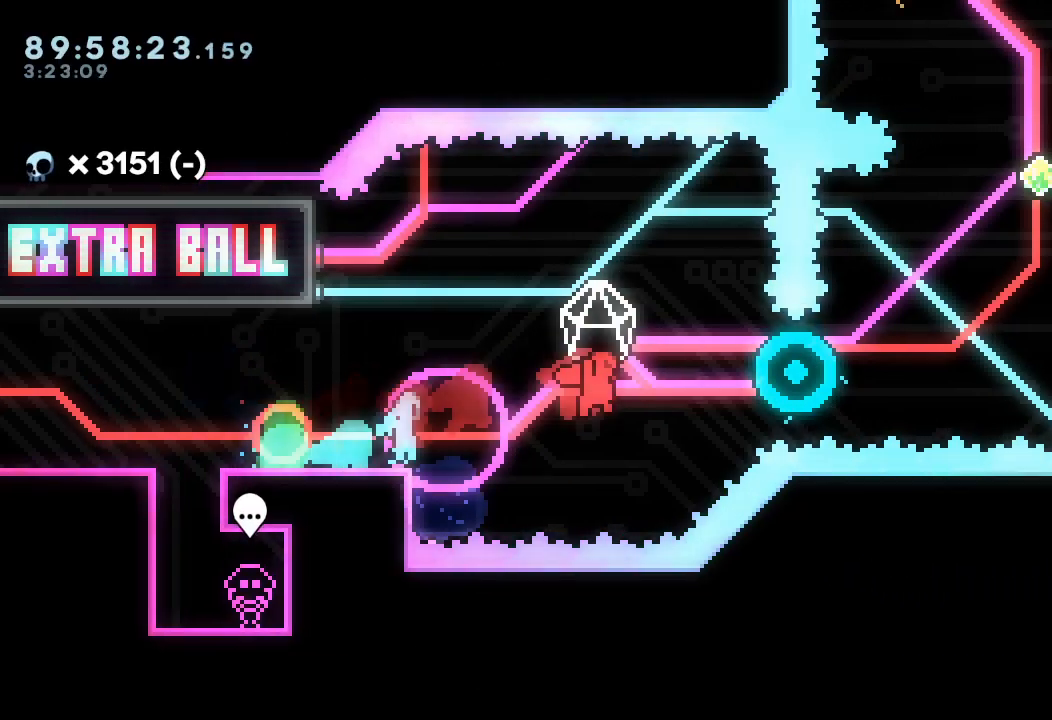
Gameplay with keyboard; each line is a JSON object with the keys held at the frame after it. "events" lists presses ("down") and releases ("up") of "a", "d", "down", "e", "f", "left", "r", "right", "s", "space", "up" and "w" between this image and that frame as [ms after this image, input, new state], when the widget could be followed in between. No other keys are recorded. Mouse input is not recorded.
{"keys": ["right", "s"], "events": [[200, "a", "up"], [267, "d", "up"], [433, "s", "down"]]}
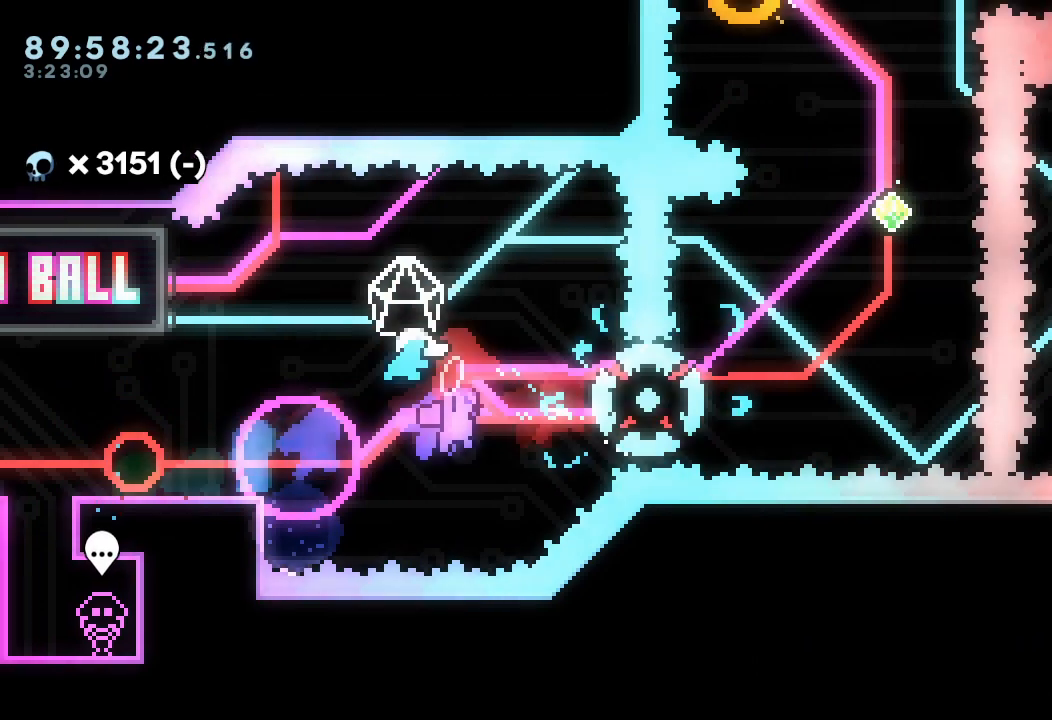
{"keys": [], "events": [[33, "a", "down"], [100, "s", "up"], [367, "a", "up"], [467, "right", "up"]]}
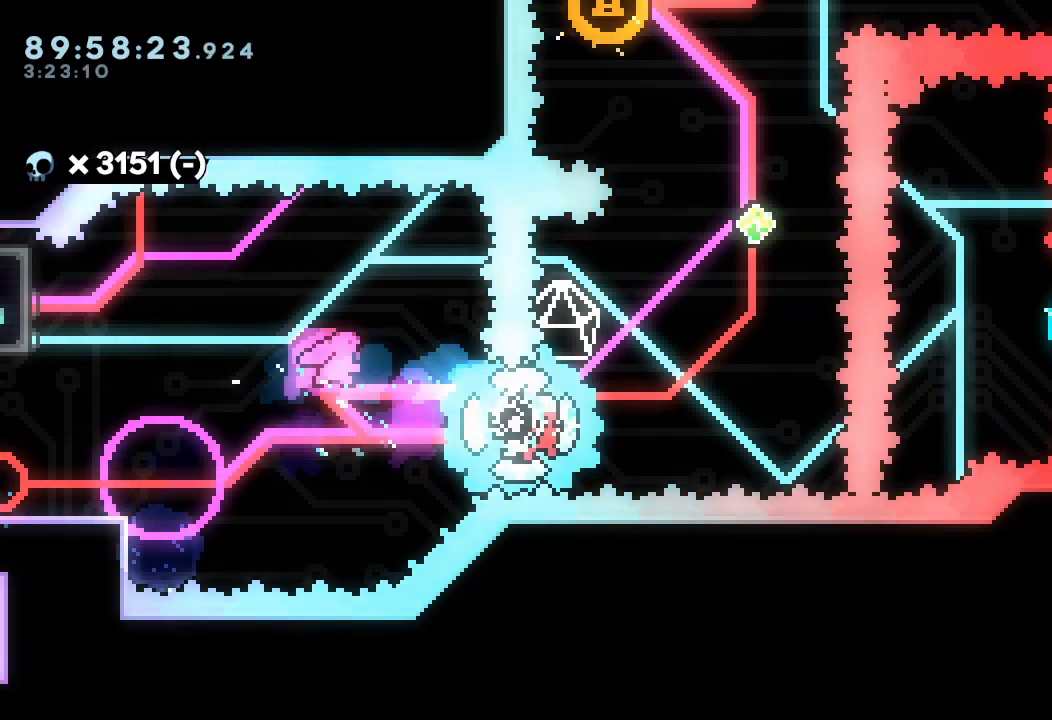
{"keys": ["a"], "events": [[133, "s", "down"], [133, "up", "down"], [300, "a", "down"], [333, "s", "up"], [433, "up", "up"]]}
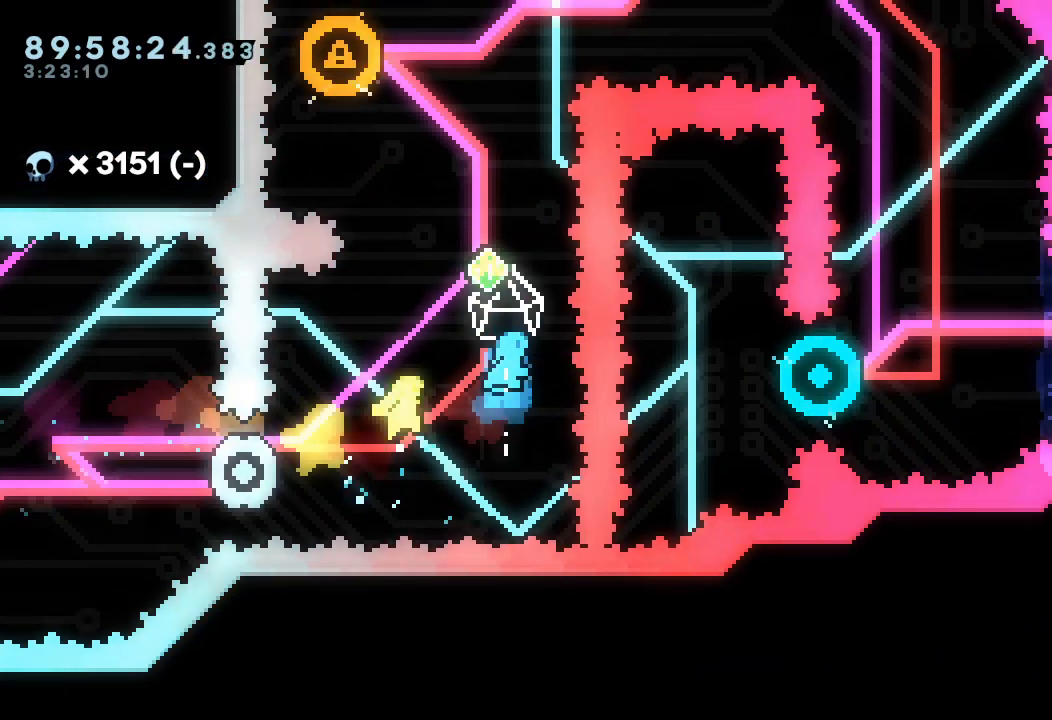
{"keys": ["s"], "events": [[33, "left", "down"], [267, "down", "down"], [267, "left", "up"], [367, "a", "up"], [433, "down", "up"], [467, "s", "down"]]}
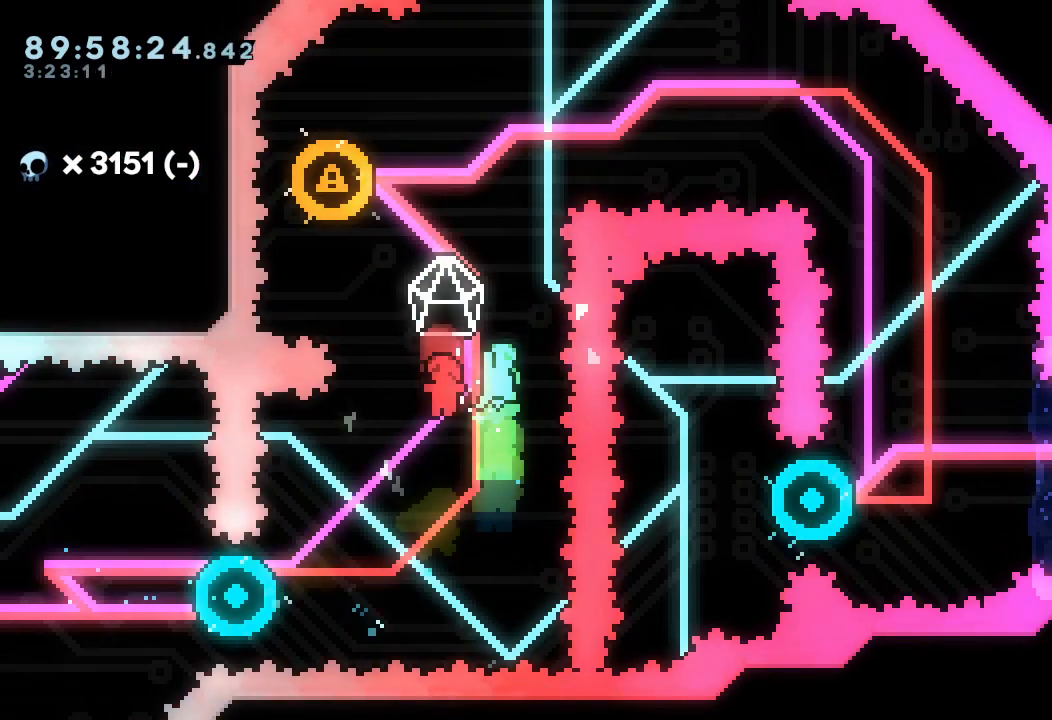
{"keys": ["a", "left"], "events": [[33, "up", "down"], [200, "a", "down"], [200, "s", "up"], [300, "up", "up"], [467, "left", "down"]]}
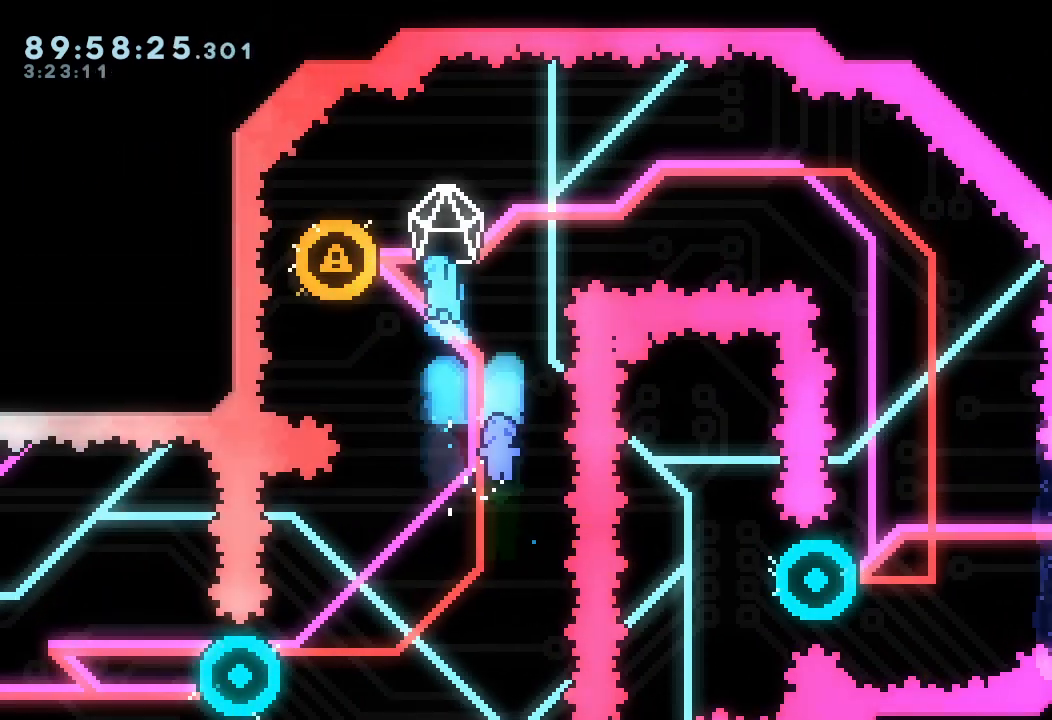
{"keys": ["right"], "events": [[200, "right", "down"], [233, "a", "up"], [233, "left", "up"]]}
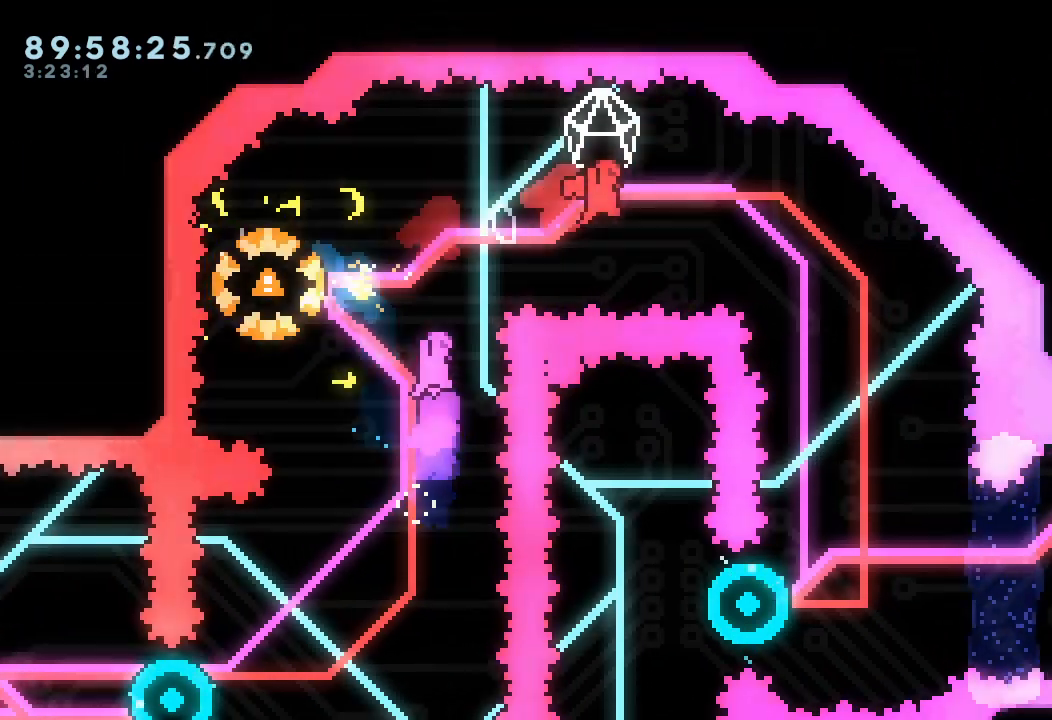
{"keys": ["a"], "events": [[233, "down", "down"], [233, "right", "up"], [267, "s", "down"], [367, "a", "down"], [400, "down", "up"], [400, "s", "up"]]}
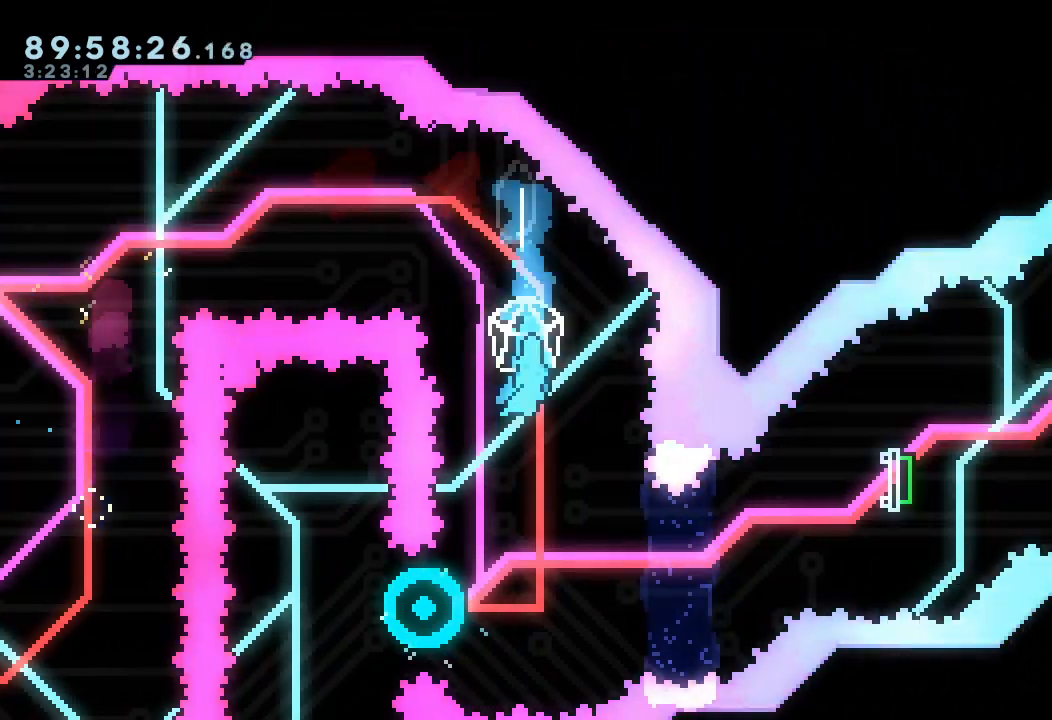
{"keys": ["right"], "events": [[167, "left", "down"], [400, "a", "up"], [400, "right", "down"], [433, "left", "up"]]}
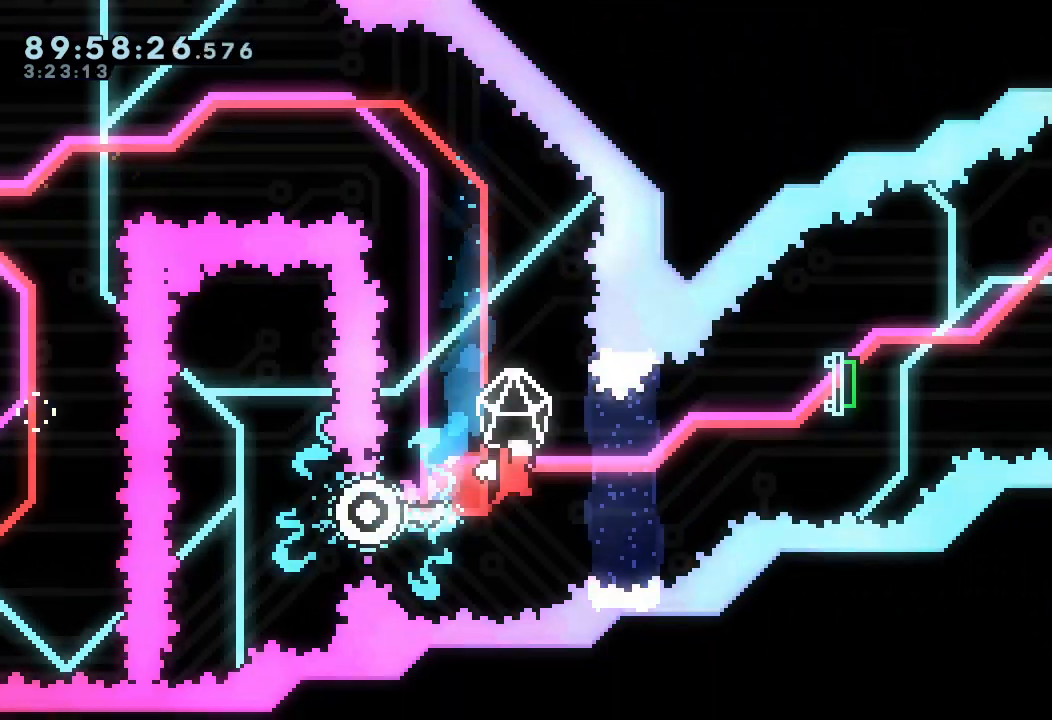
{"keys": ["a", "right", "up"], "events": [[233, "s", "down"], [267, "up", "down"], [367, "a", "down"], [367, "s", "up"]]}
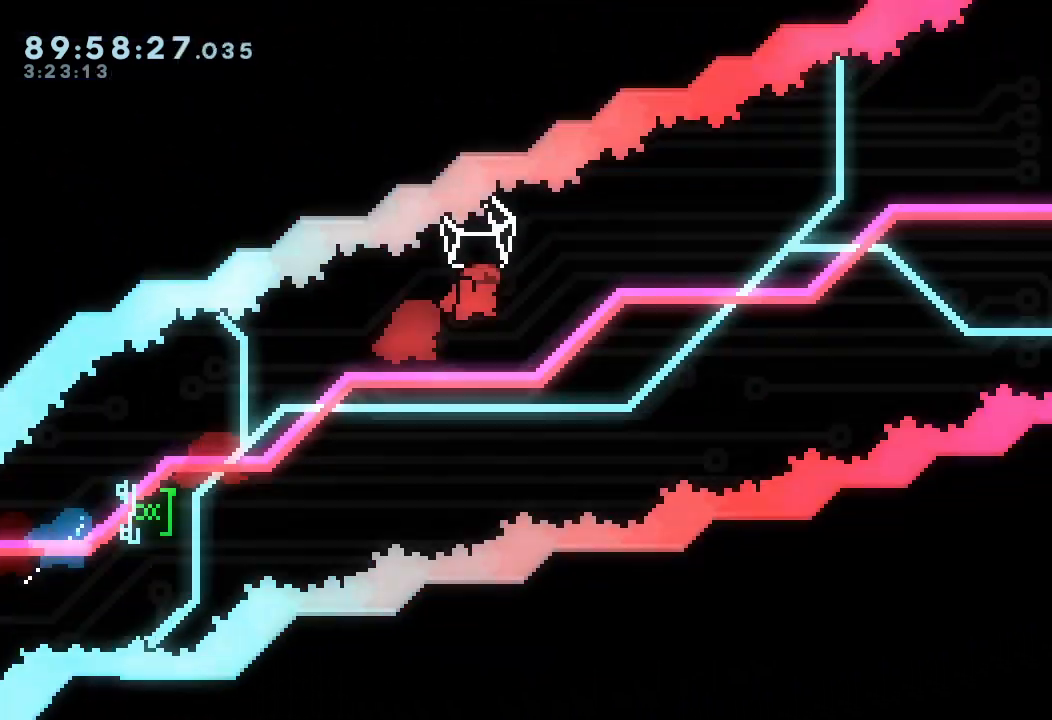
{"keys": ["a", "right", "up"], "events": []}
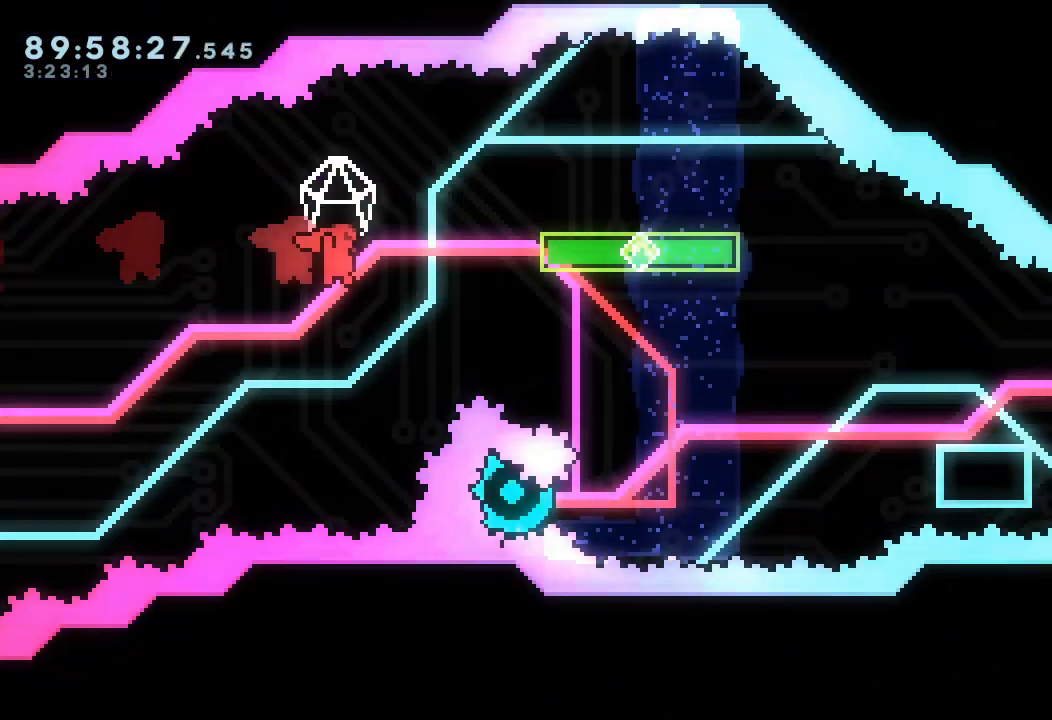
{"keys": ["a", "right", "s", "up"], "events": [[400, "a", "up"], [433, "s", "down"], [500, "a", "down"]]}
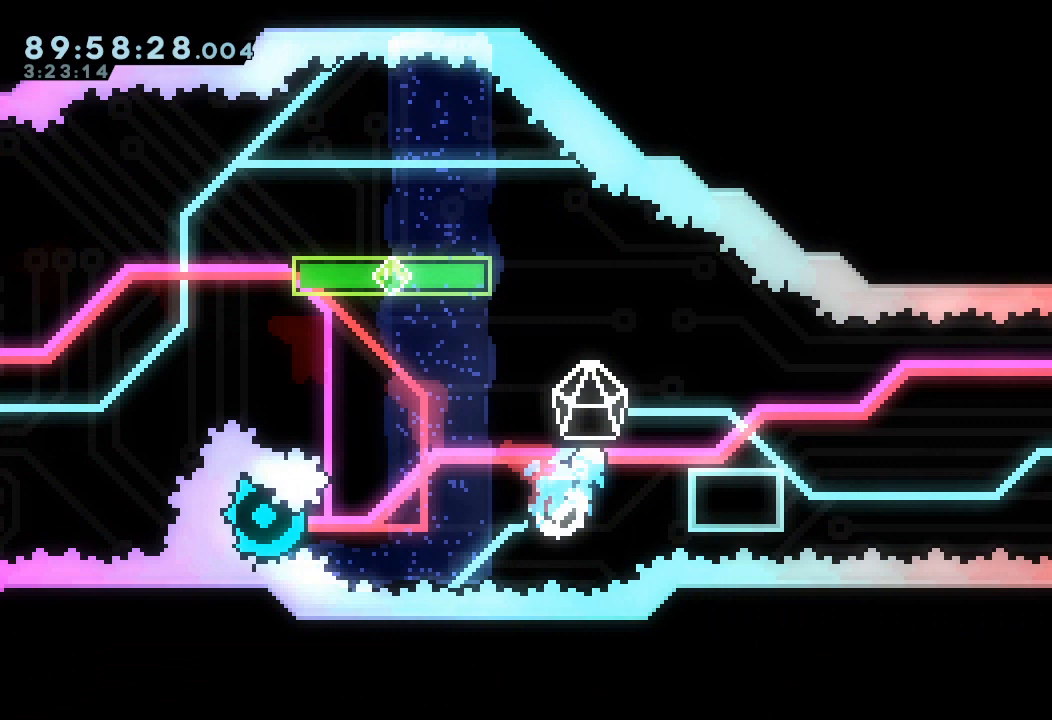
{"keys": ["a"], "events": [[67, "s", "up"], [167, "up", "up"], [233, "right", "up"]]}
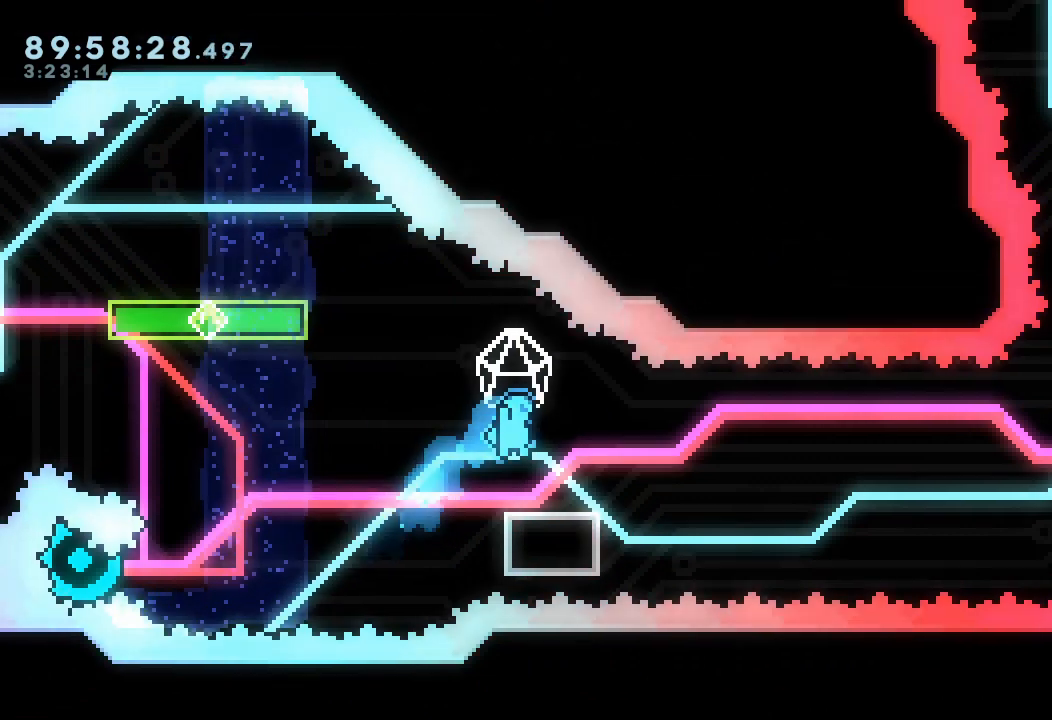
{"keys": ["a", "right"], "events": [[100, "left", "down"], [200, "left", "up"], [500, "right", "down"]]}
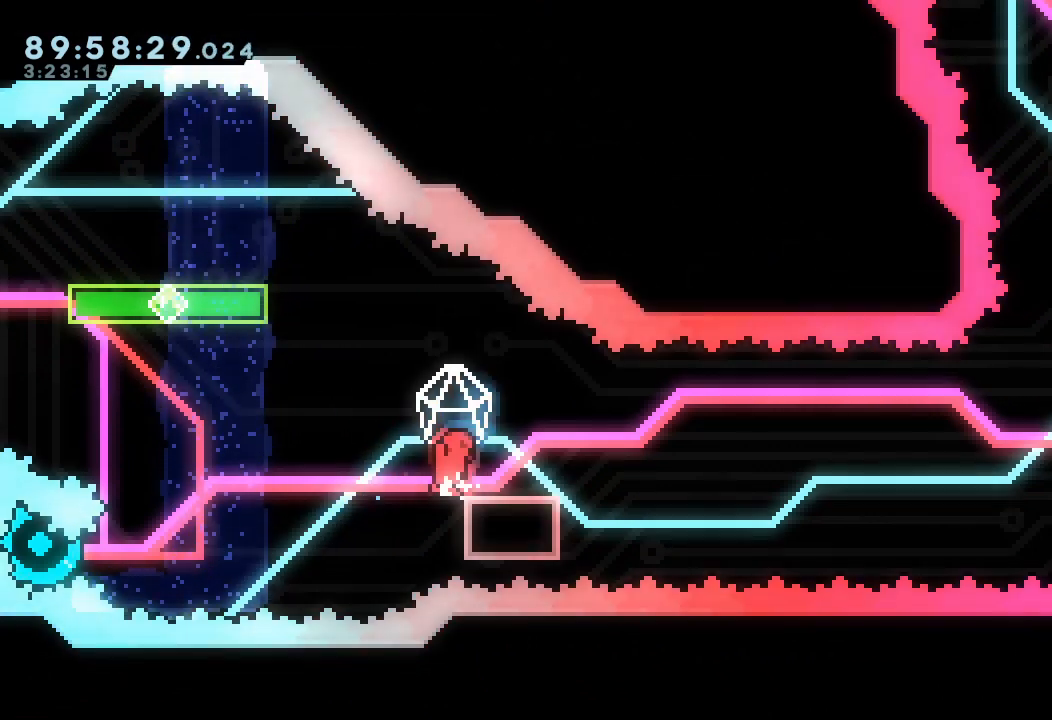
{"keys": ["a"], "events": [[67, "right", "up"], [333, "right", "down"], [400, "right", "up"]]}
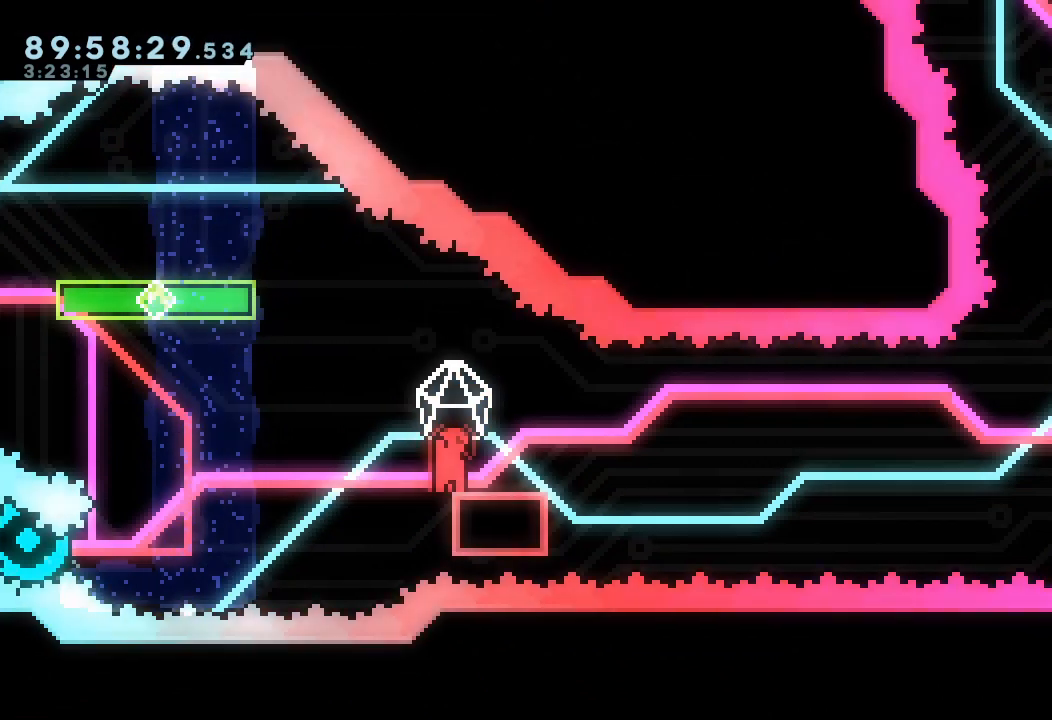
{"keys": ["a"], "events": []}
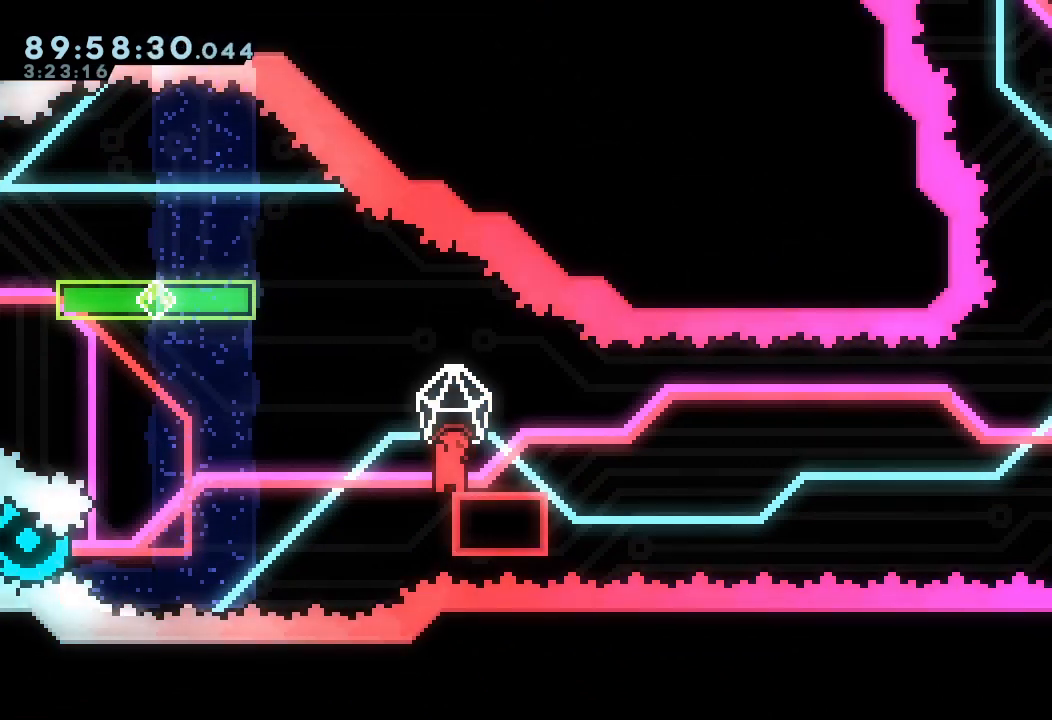
{"keys": ["a", "down", "right", "s"], "events": [[333, "a", "up"], [467, "a", "down"], [467, "down", "down"], [467, "right", "down"], [467, "s", "down"]]}
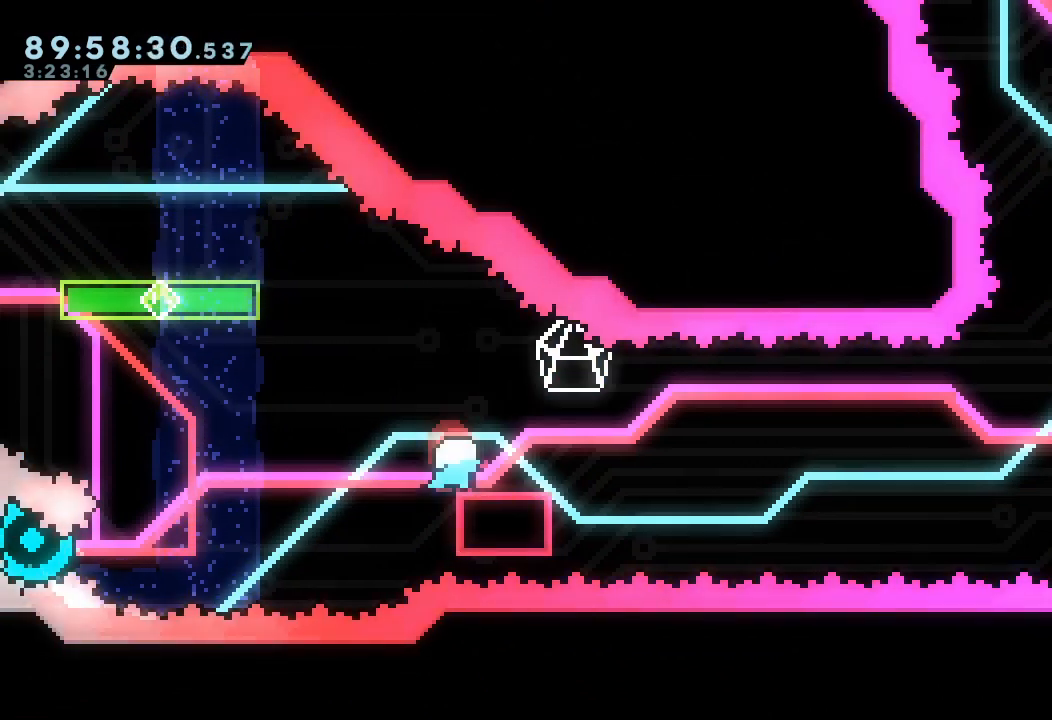
{"keys": ["a", "d", "right"], "events": [[133, "s", "up"], [167, "down", "up"], [200, "d", "down"]]}
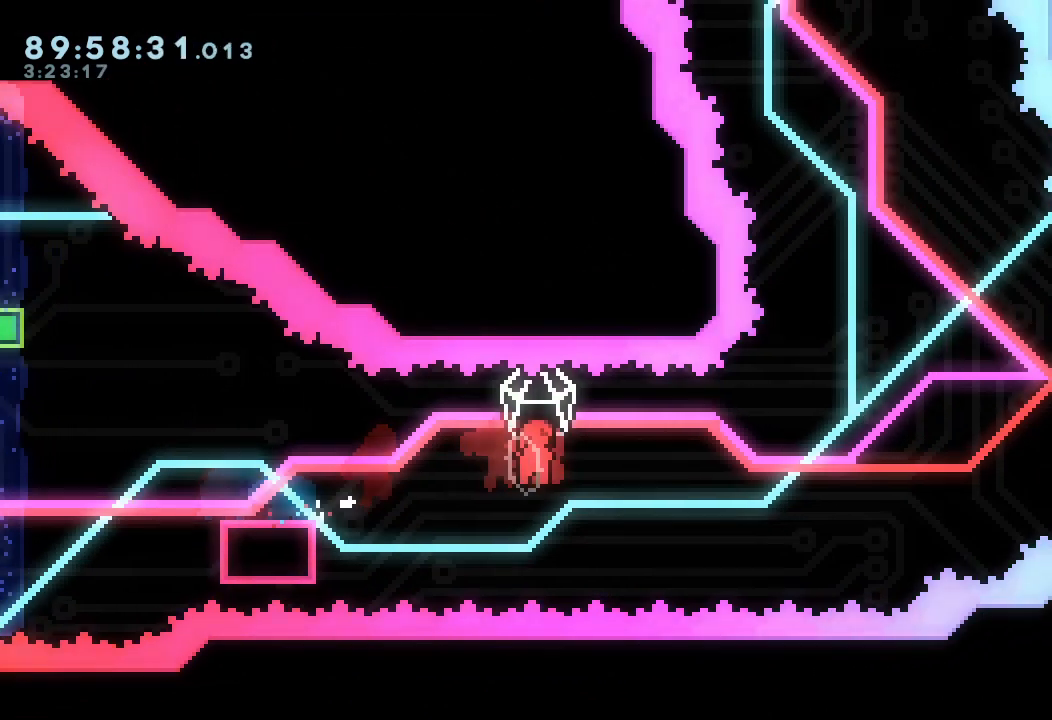
{"keys": ["a", "right", "s", "up"], "events": [[333, "a", "up"], [333, "d", "up"], [367, "up", "down"], [433, "s", "down"], [467, "a", "down"]]}
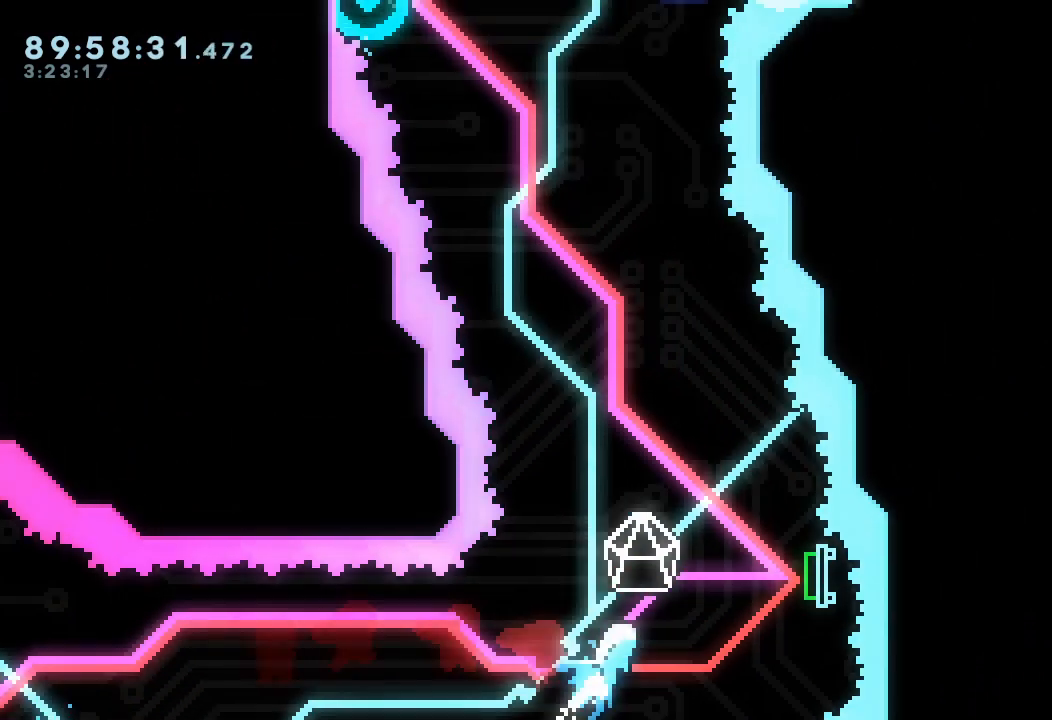
{"keys": ["a", "right"], "events": [[67, "s", "up"], [133, "up", "up"]]}
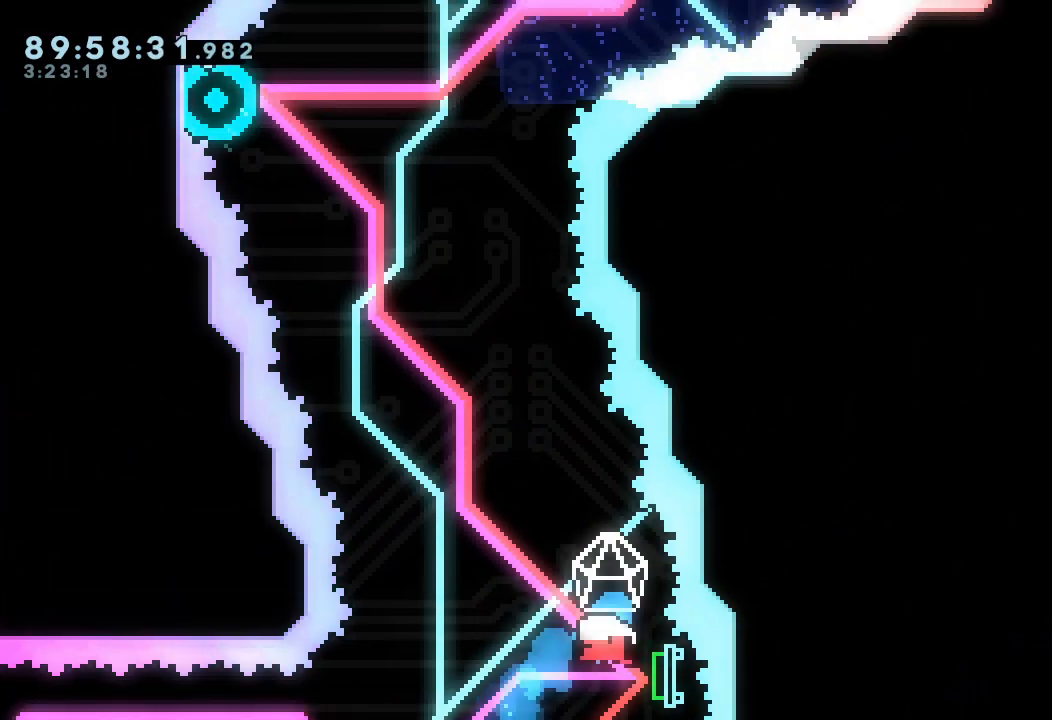
{"keys": ["a", "right"], "events": [[67, "a", "up"], [133, "a", "down"]]}
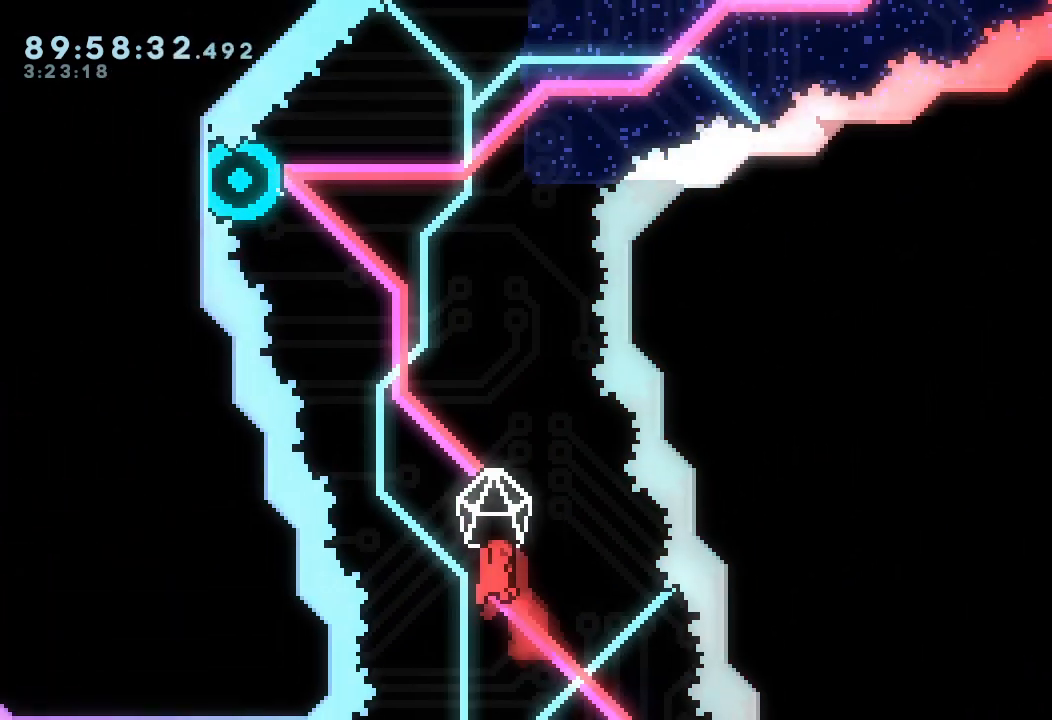
{"keys": ["a", "right"], "events": [[100, "right", "up"], [300, "right", "down"]]}
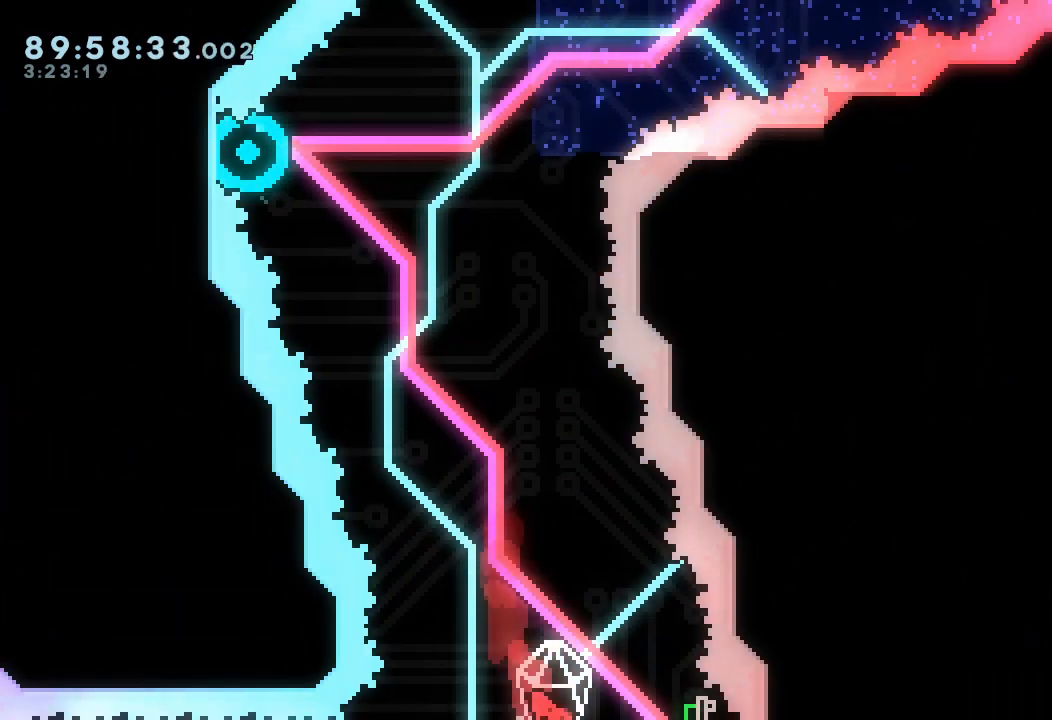
{"keys": ["a"], "events": [[100, "a", "up"], [100, "up", "down"], [167, "s", "down"], [233, "a", "down"], [233, "s", "up"], [333, "up", "up"], [433, "right", "up"]]}
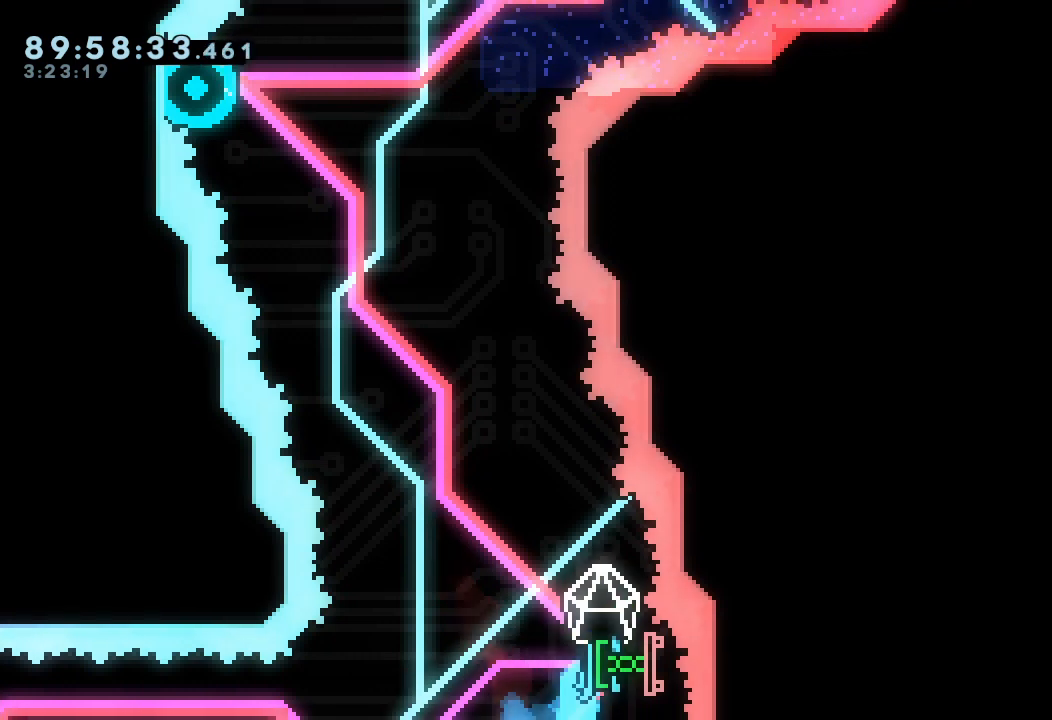
{"keys": ["a", "down"], "events": [[467, "down", "down"]]}
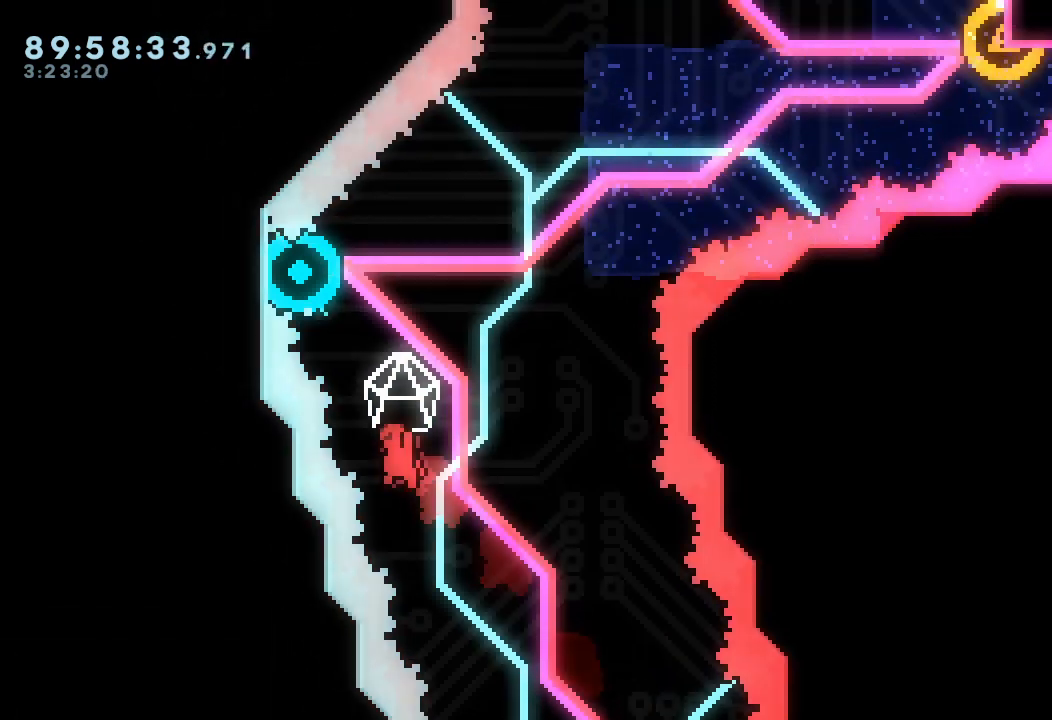
{"keys": ["a", "up"], "events": [[100, "a", "up"], [133, "down", "up"], [233, "up", "down"], [300, "s", "down"], [433, "s", "up"], [467, "a", "down"]]}
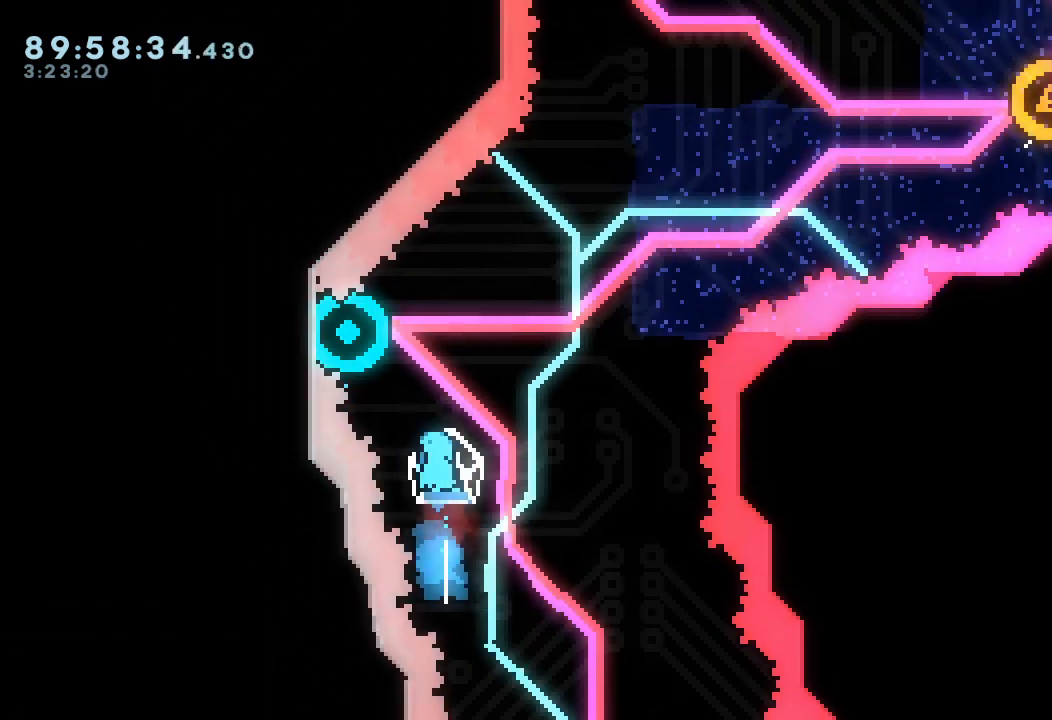
{"keys": ["a", "left"], "events": [[67, "up", "up"], [400, "left", "down"]]}
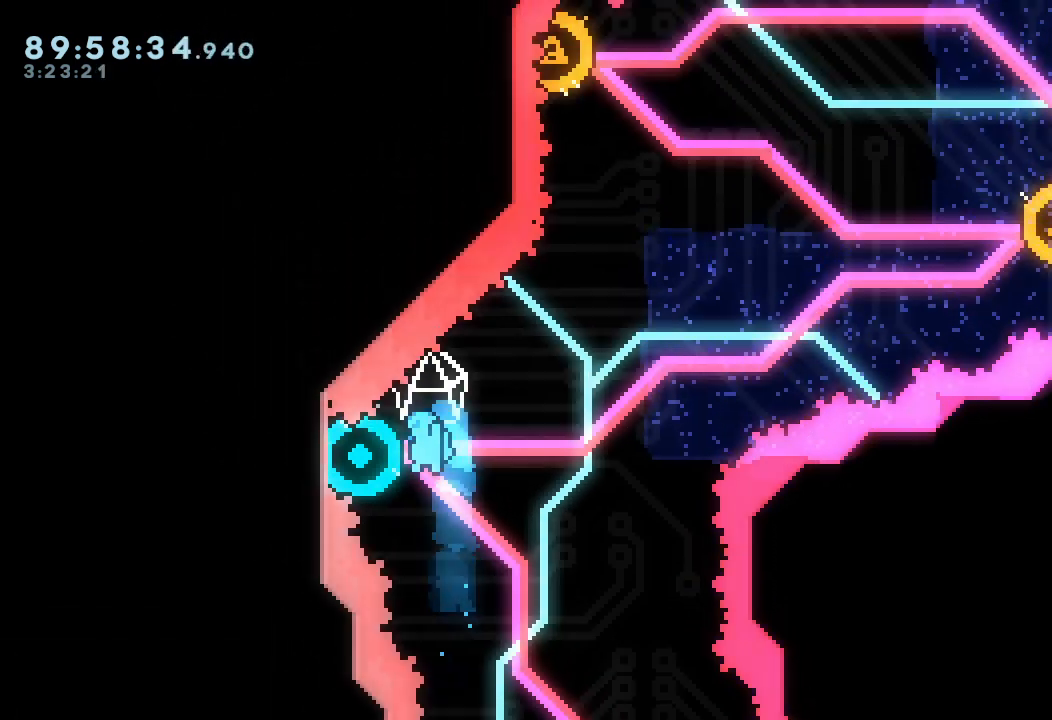
{"keys": ["right", "s", "up"], "events": [[67, "right", "down"], [133, "a", "up"], [133, "left", "up"], [500, "s", "down"], [500, "up", "down"]]}
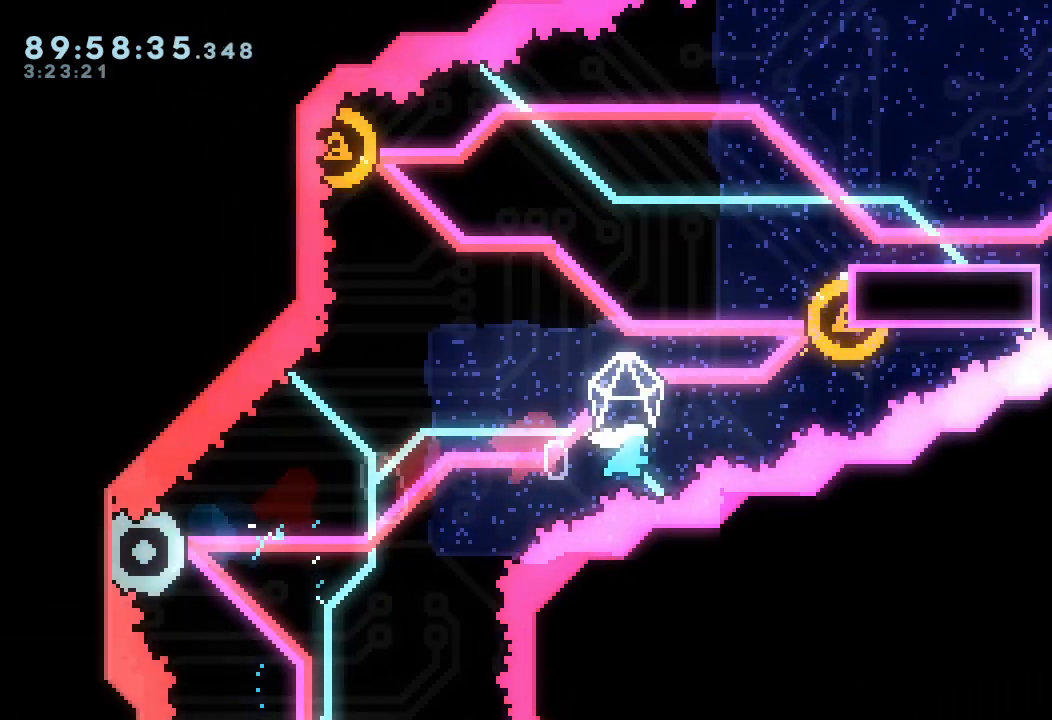
{"keys": ["left", "s", "up"], "events": [[167, "s", "up"], [167, "up", "up"], [233, "left", "down"], [233, "right", "up"], [467, "up", "down"], [500, "s", "down"]]}
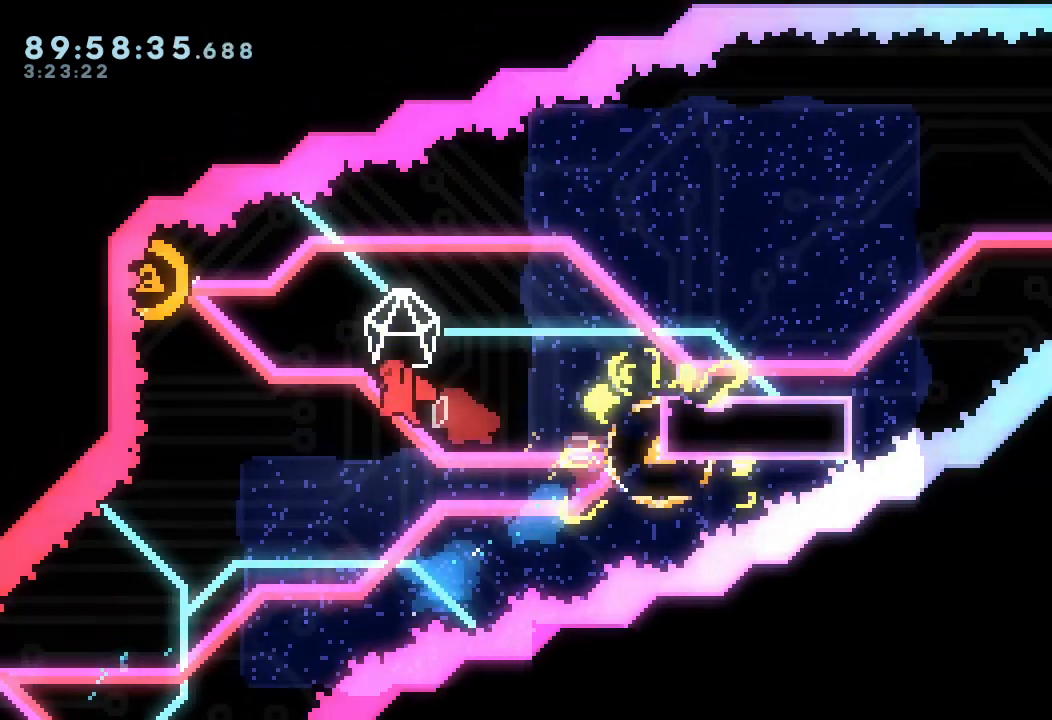
{"keys": ["down", "right", "s"], "events": [[200, "right", "down"], [200, "s", "up"], [233, "left", "up"], [233, "up", "up"], [467, "down", "down"], [467, "s", "down"]]}
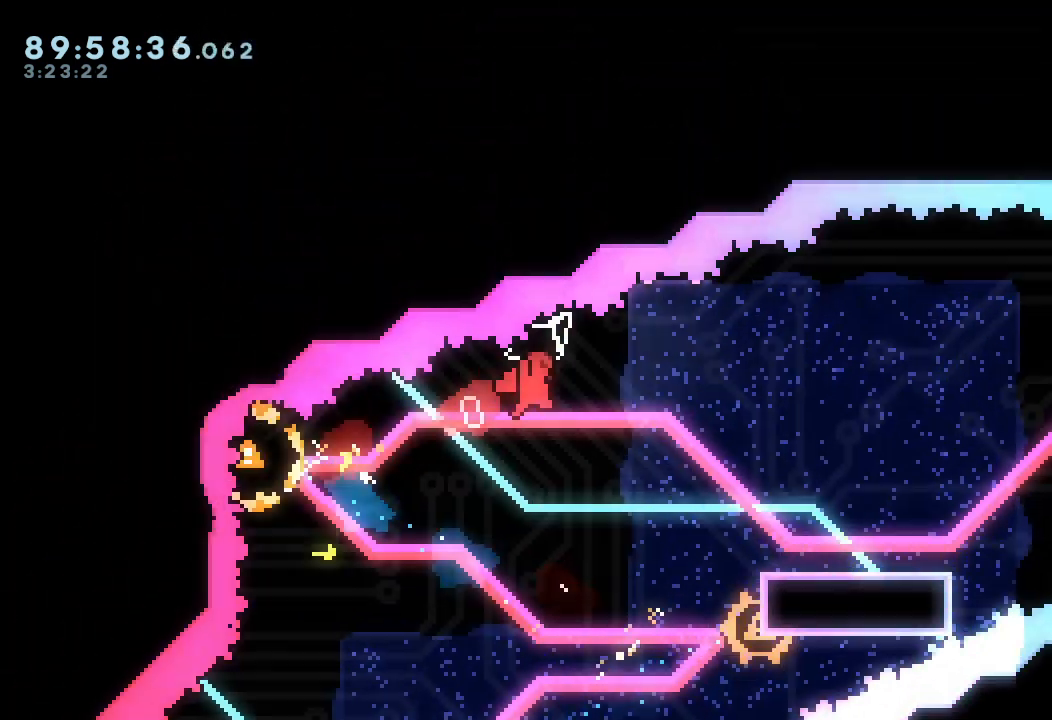
{"keys": ["a", "d", "right"], "events": [[67, "a", "down"], [167, "s", "up"], [200, "down", "up"], [400, "d", "down"]]}
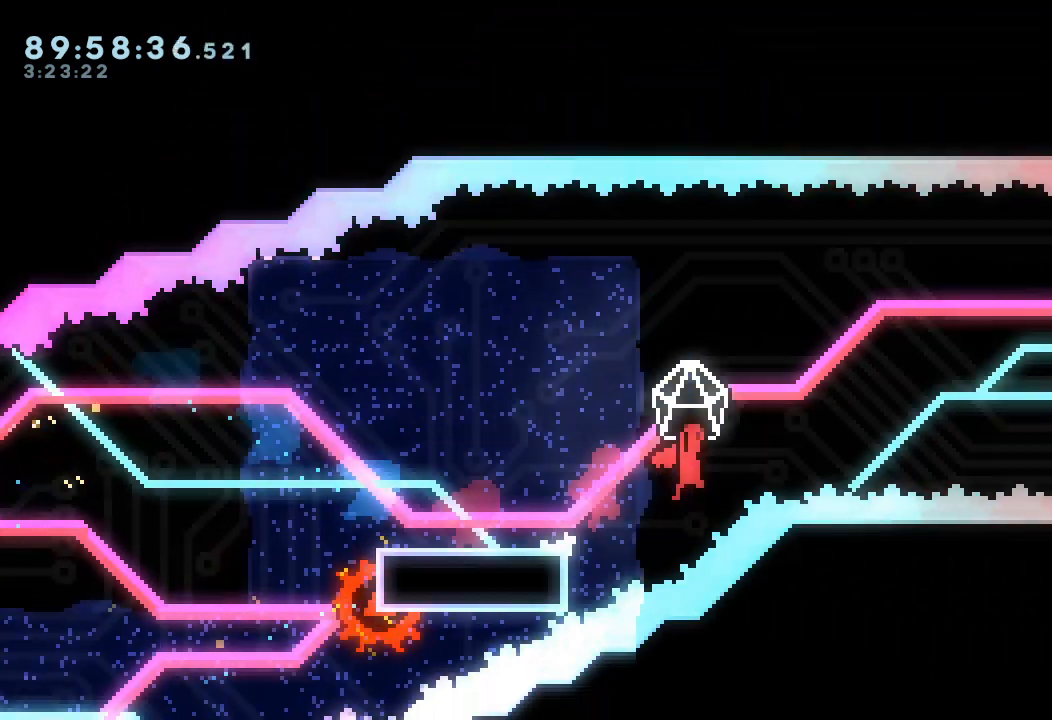
{"keys": ["right", "s", "up"], "events": [[367, "a", "up"], [367, "d", "up"], [433, "up", "down"], [467, "s", "down"]]}